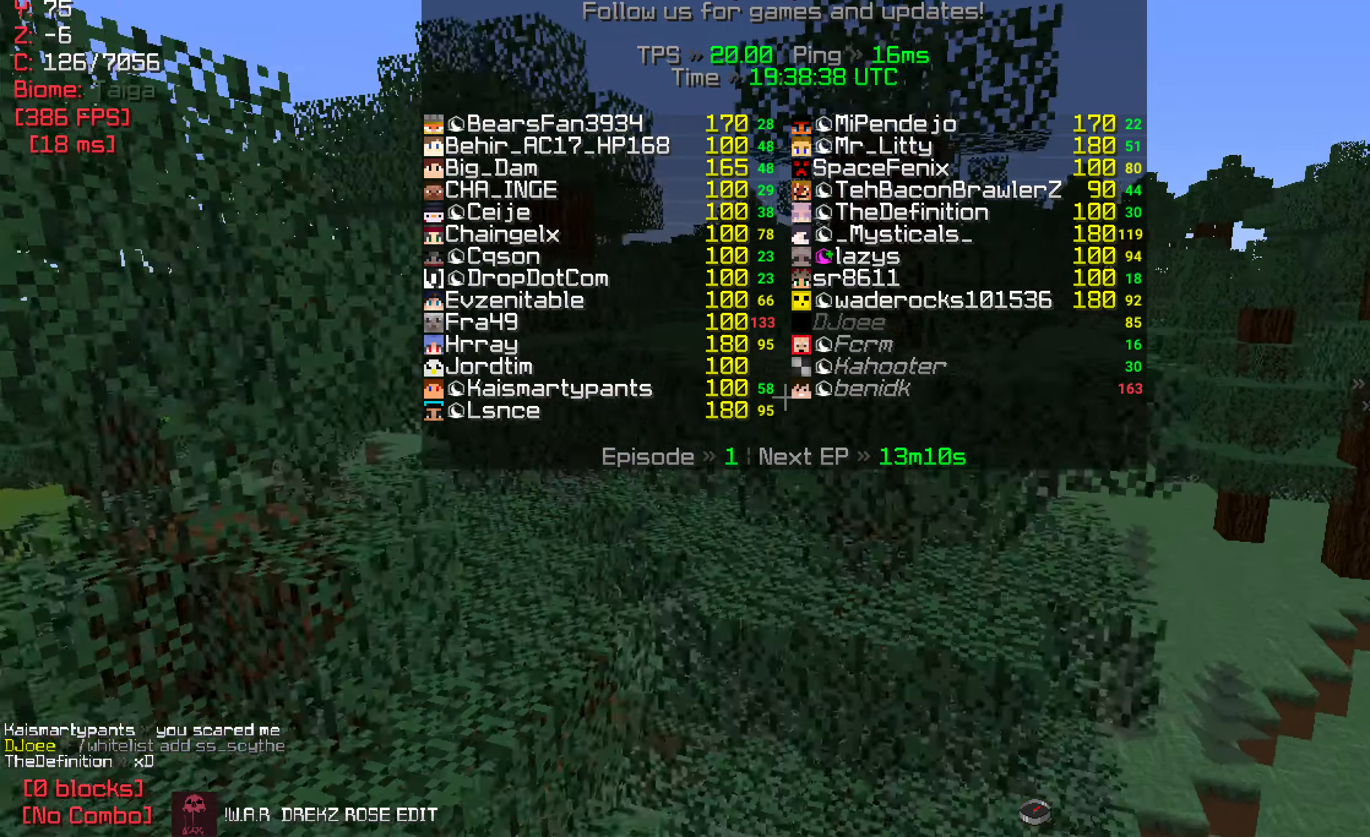
Gameplay with keyboard and mouse; each line is a JSON object with the keys and mouse buttons held at the frame after it. "events" lists presses ("down") and releases ("up") of "a", "d", "s", "w", "mouse_left" and "mouse_right" between this image and that frame as [ms after this image, input, new state], when the widget could be followed in between. "mouse_left", "mouse_right" = the "left", "right" buttons of the "mouse" list. No other keys are recorded. Fast repeated clicks can show as one long hold. Mouse movement is not recorded.
{"keys": ["d", "w"], "mouse": [], "events": [[117, "d", "down"]]}
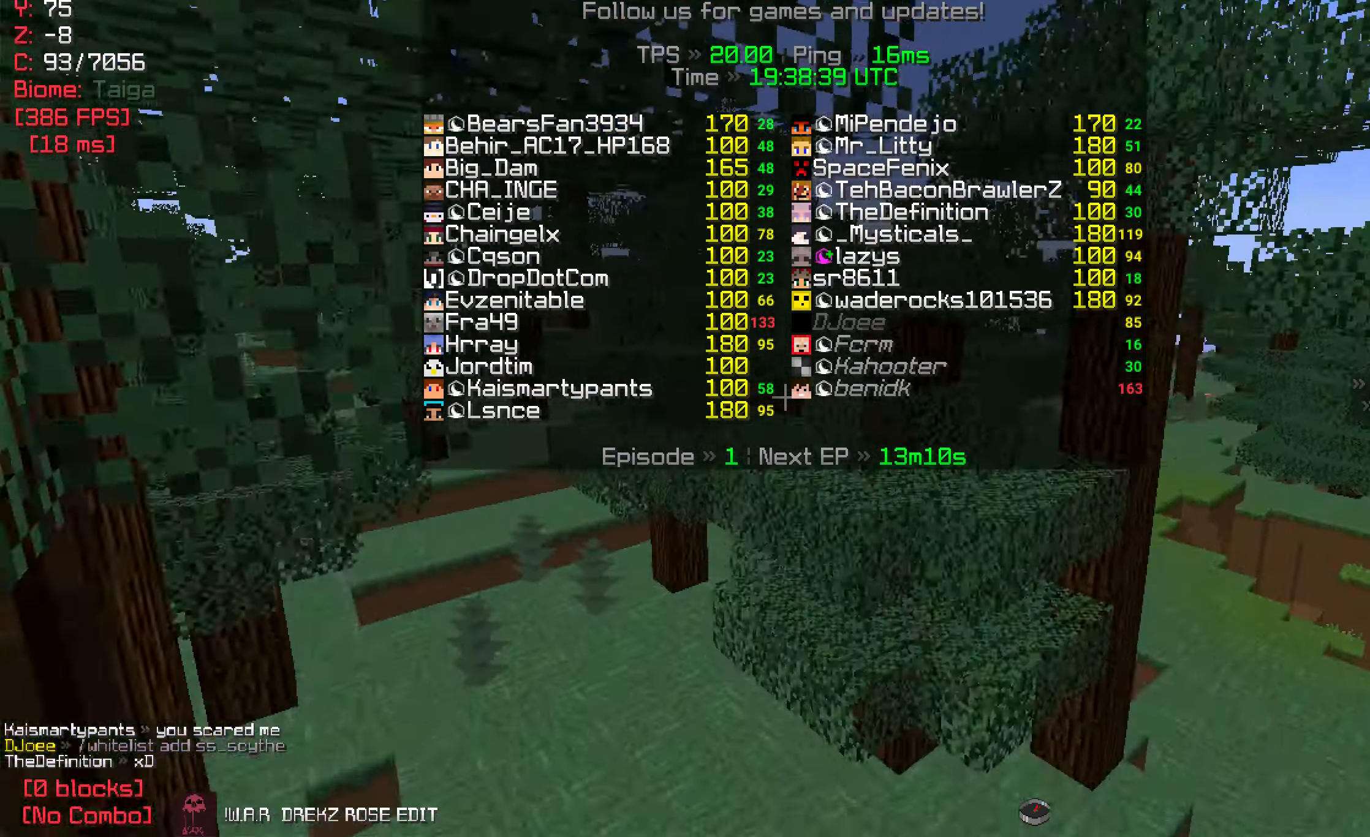
{"keys": ["d", "w"], "mouse": [], "events": []}
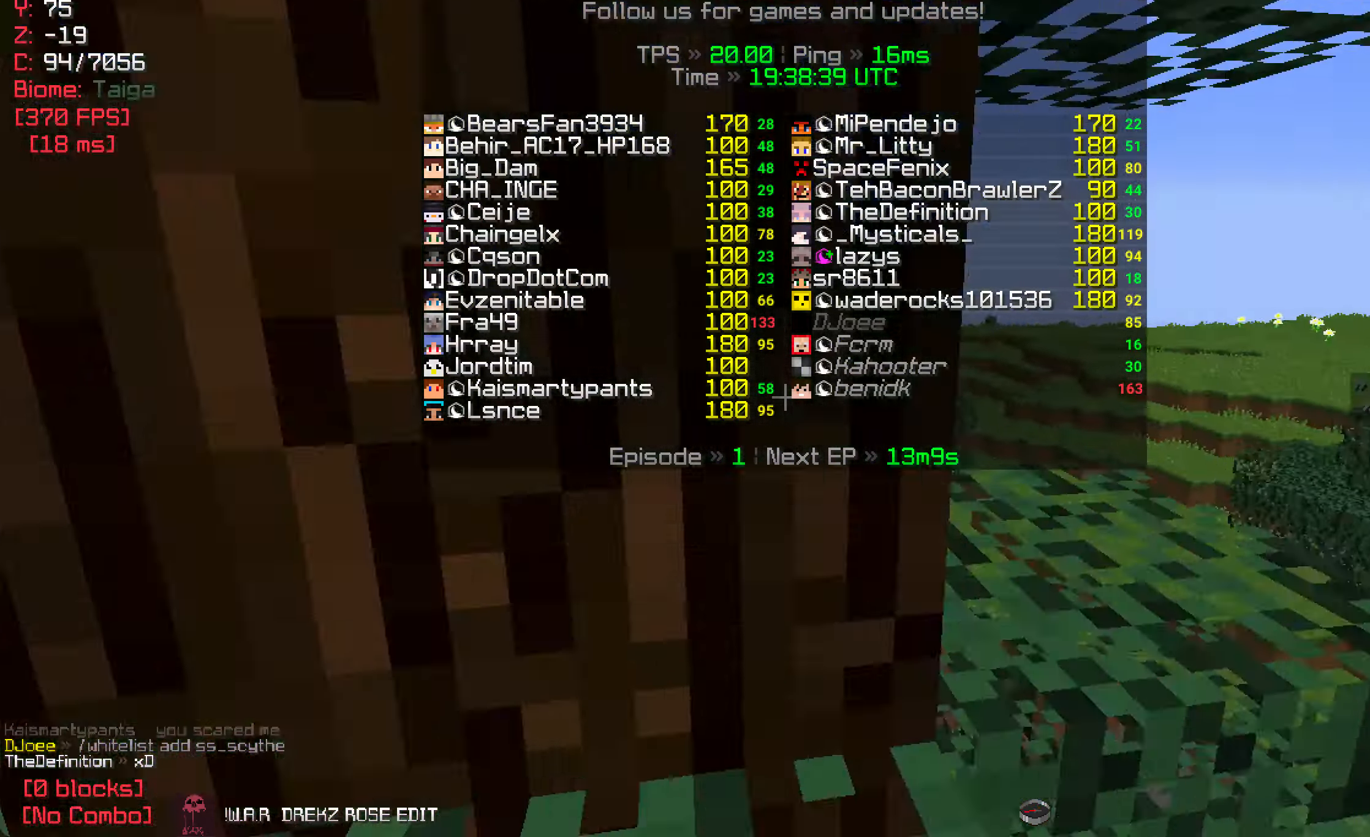
{"keys": ["d", "w"], "mouse": [], "events": []}
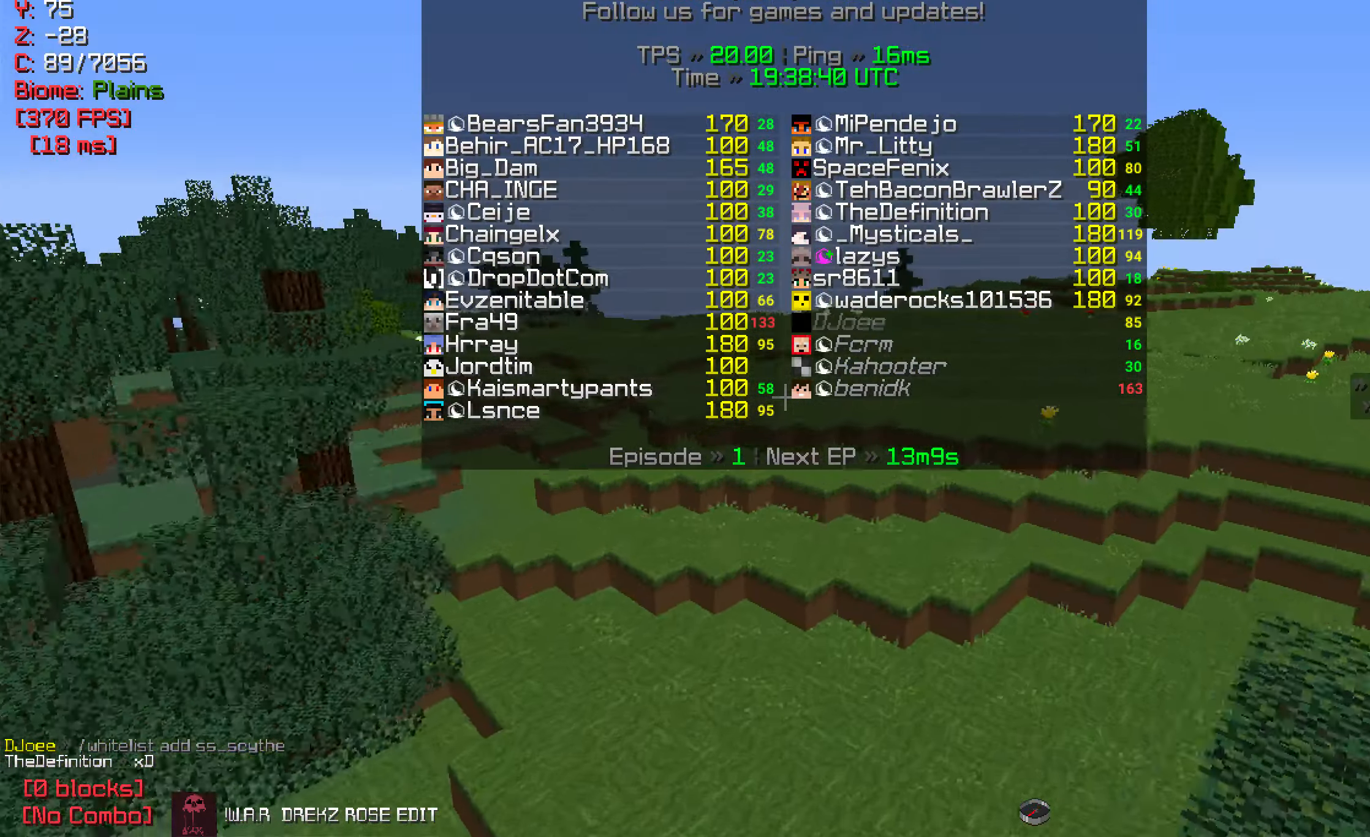
{"keys": ["d", "w"], "mouse": [], "events": []}
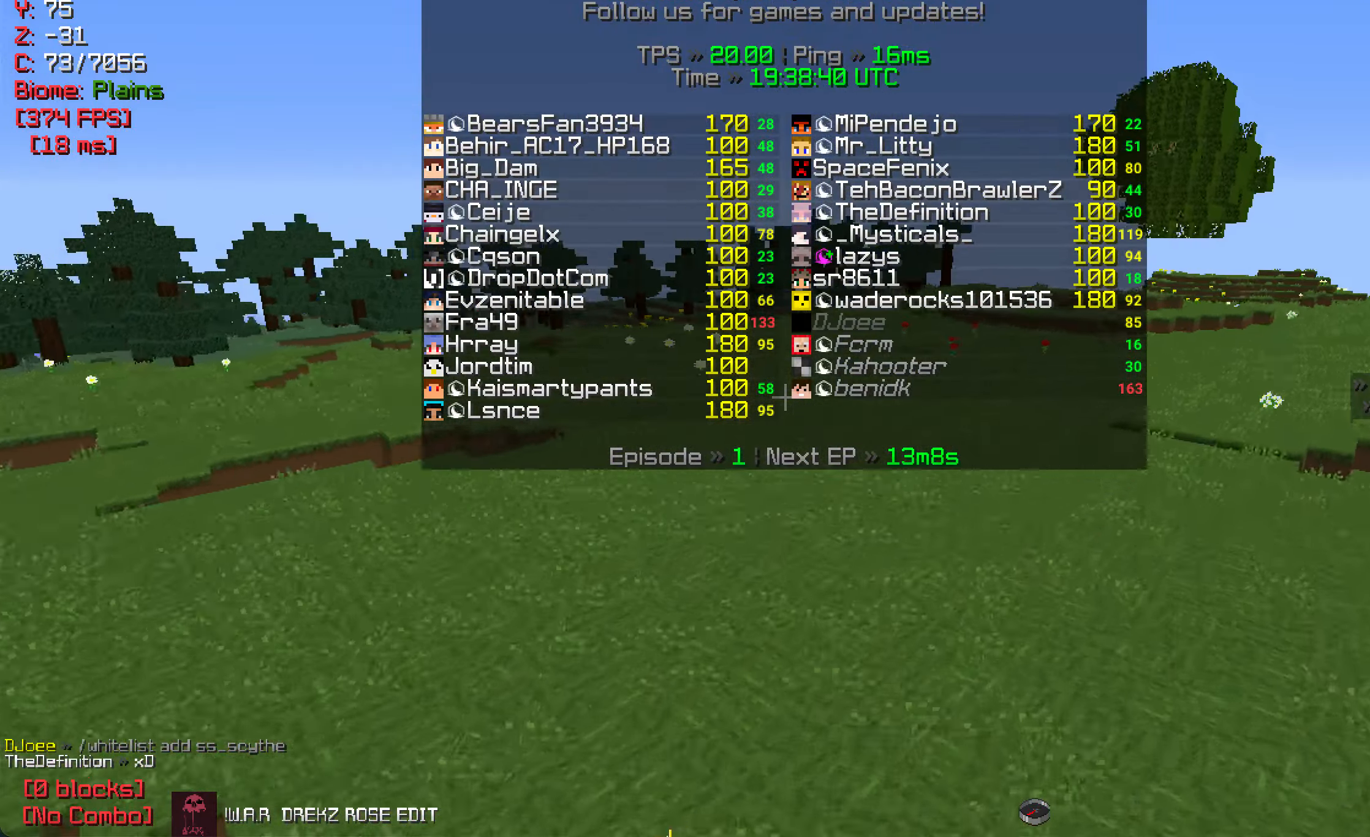
{"keys": ["d", "w"], "mouse": [], "events": []}
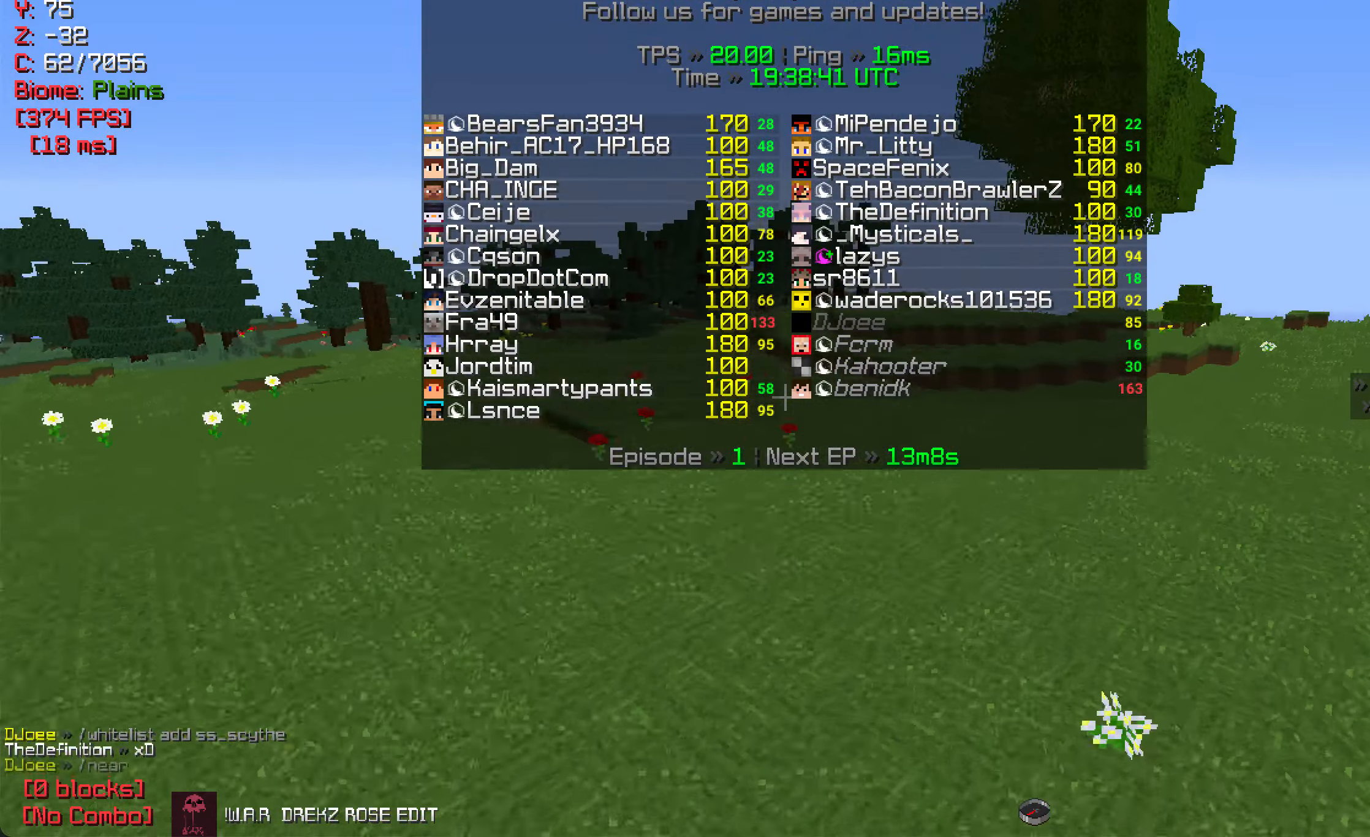
{"keys": ["d", "w"], "mouse": [], "events": []}
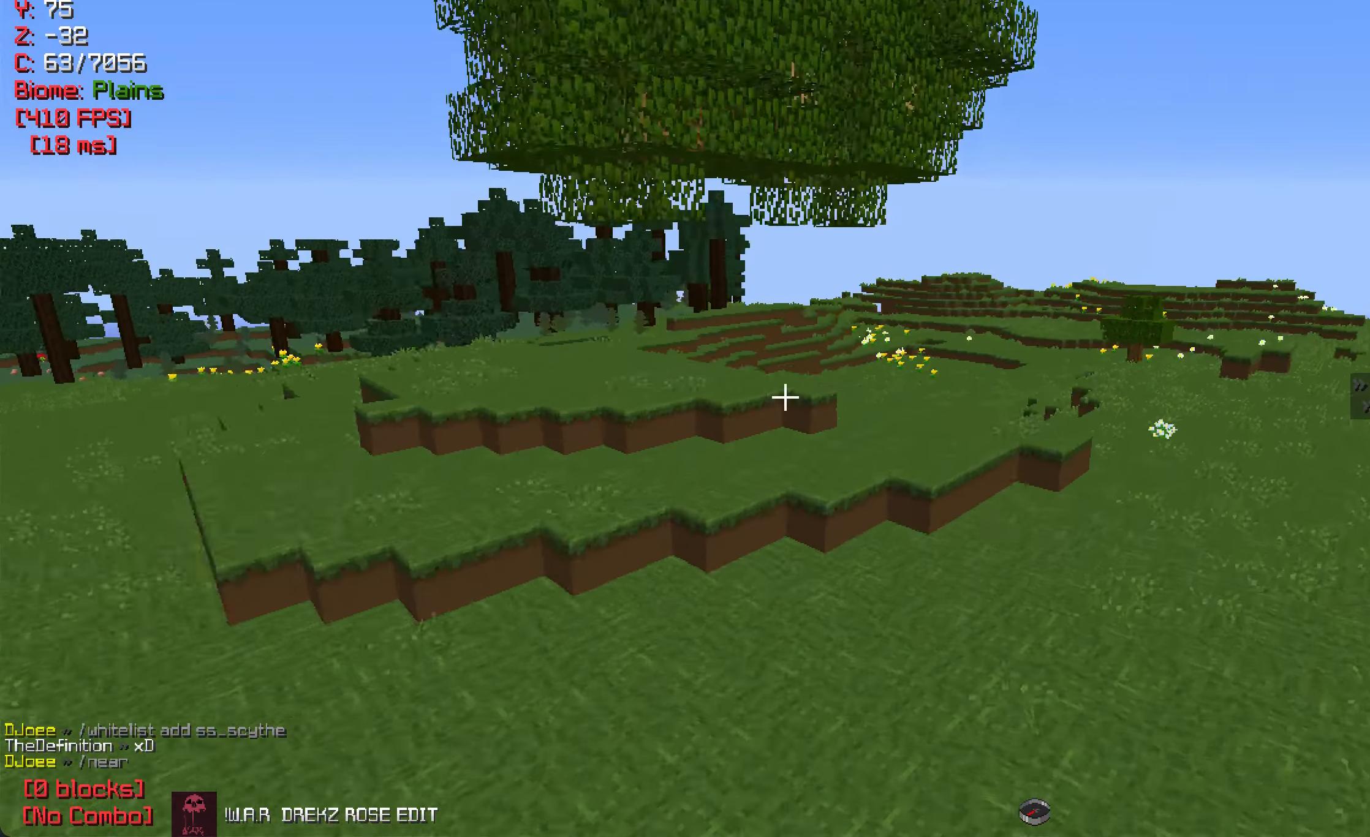
{"keys": ["d", "w"], "mouse": [], "events": [[17, "d", "up"], [416, "d", "down"]]}
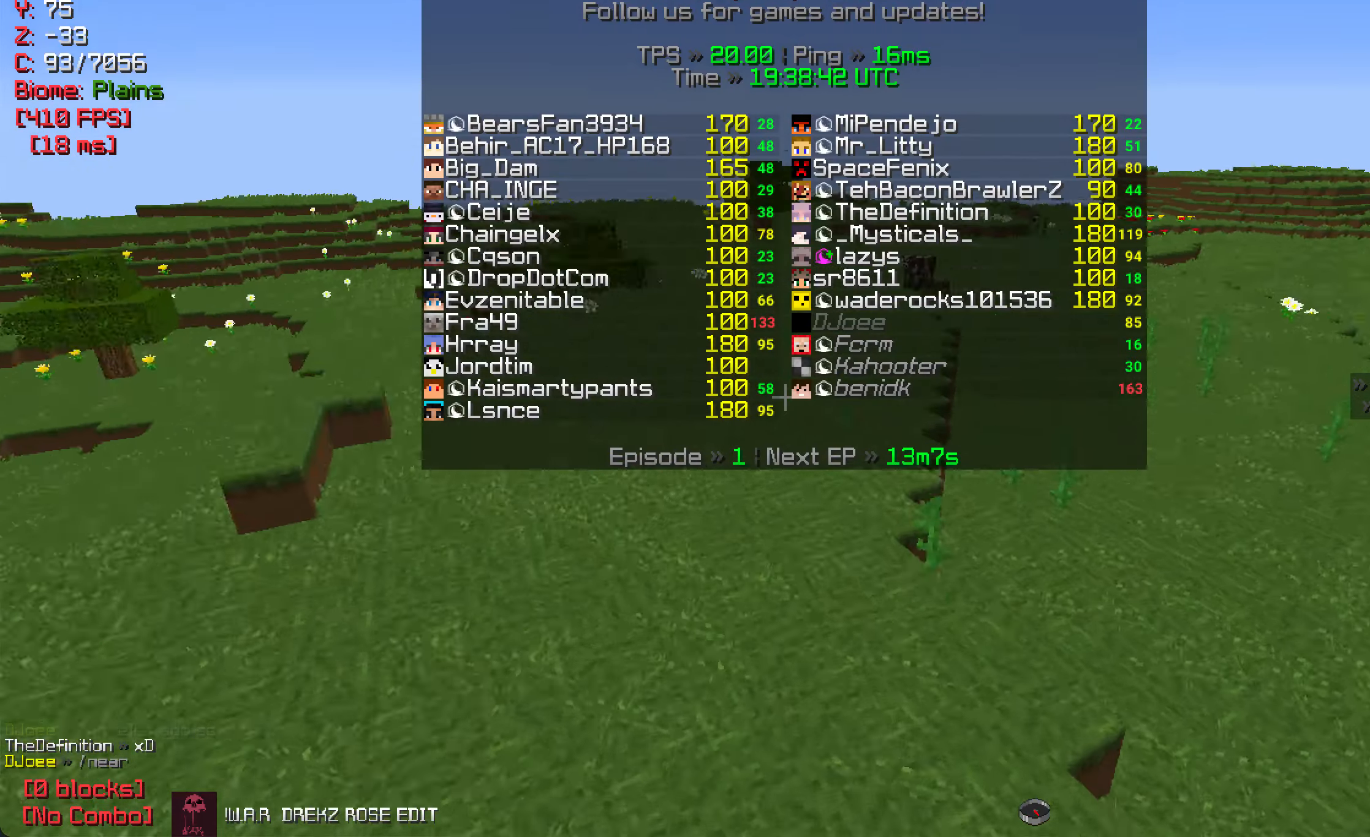
{"keys": ["d", "w"], "mouse": [], "events": []}
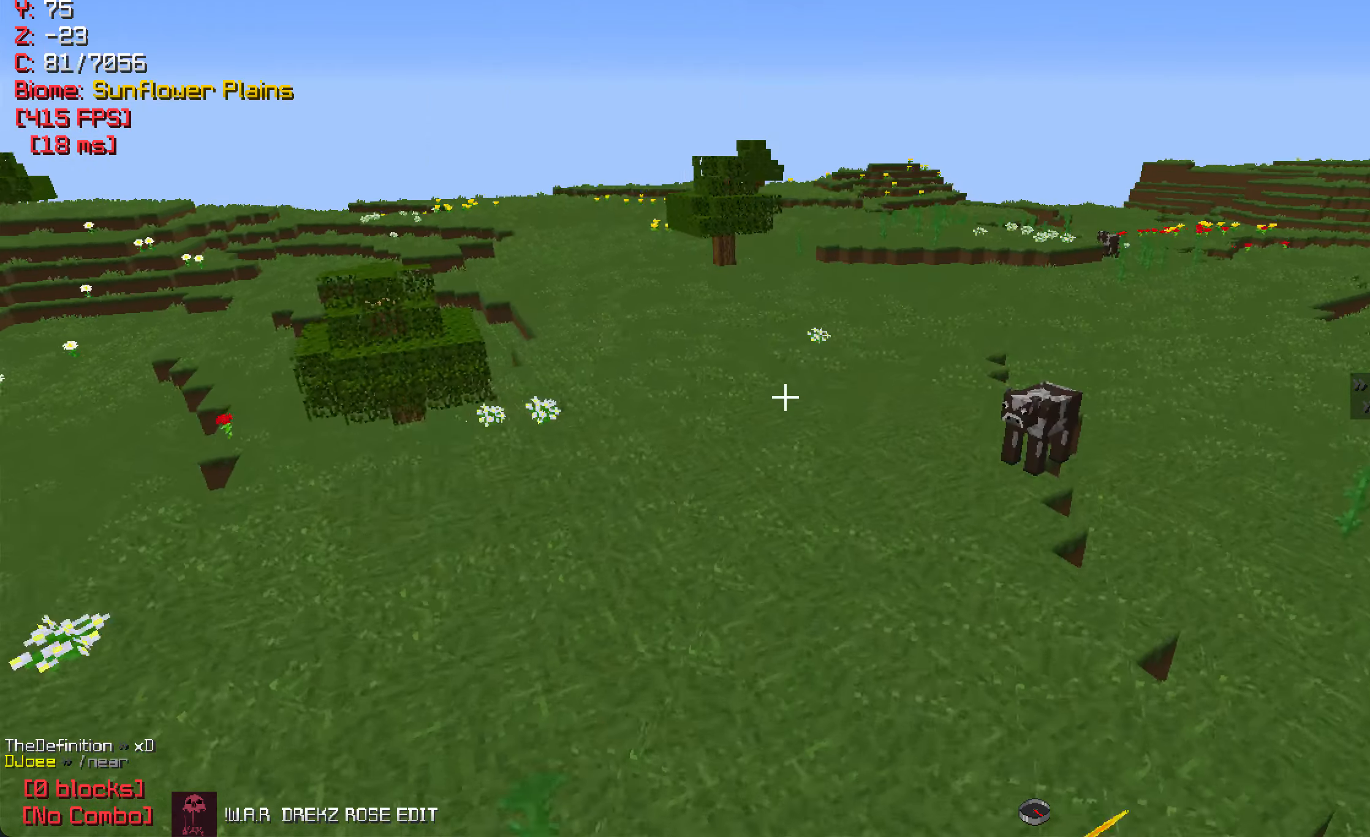
{"keys": ["d", "w"], "mouse": [], "events": []}
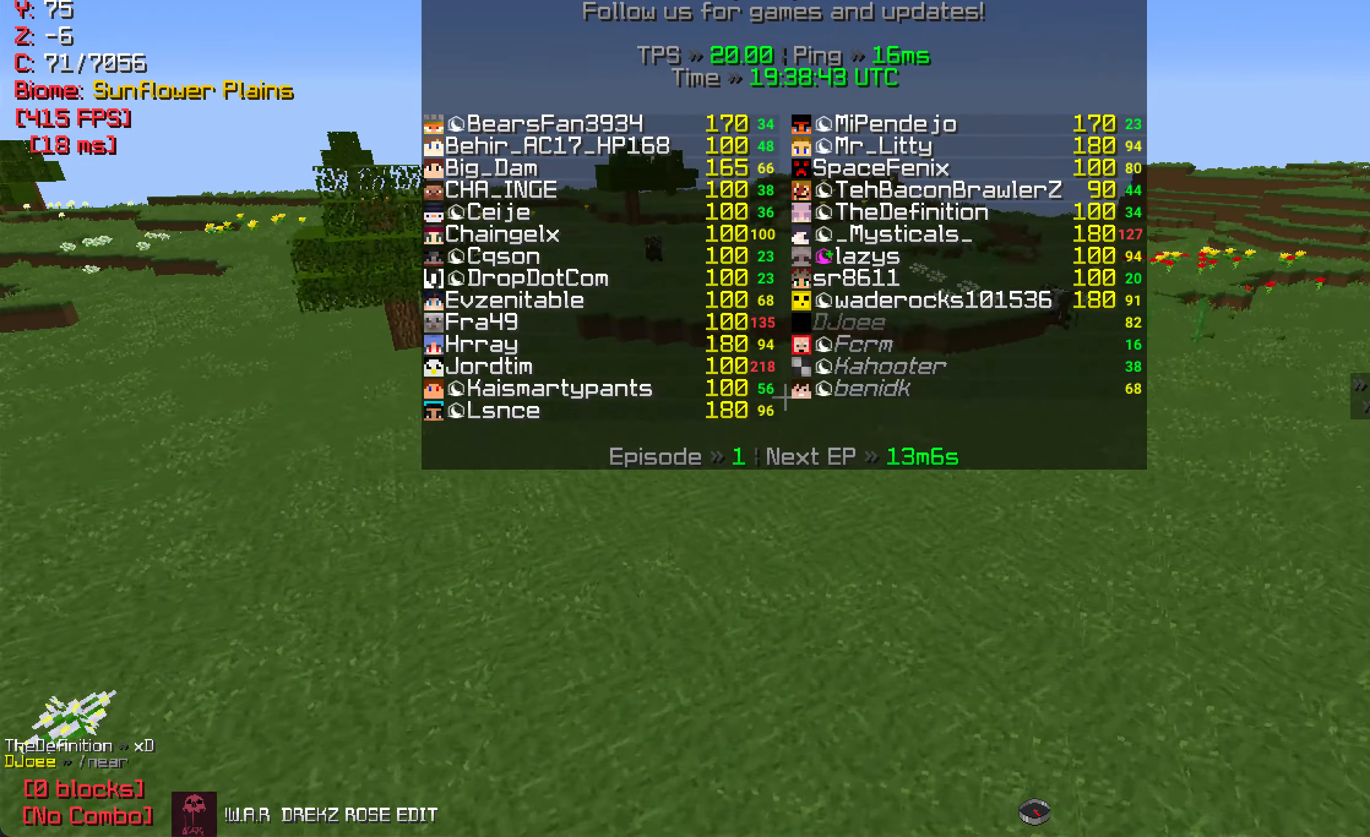
{"keys": ["w"], "mouse": [], "events": [[466, "d", "up"]]}
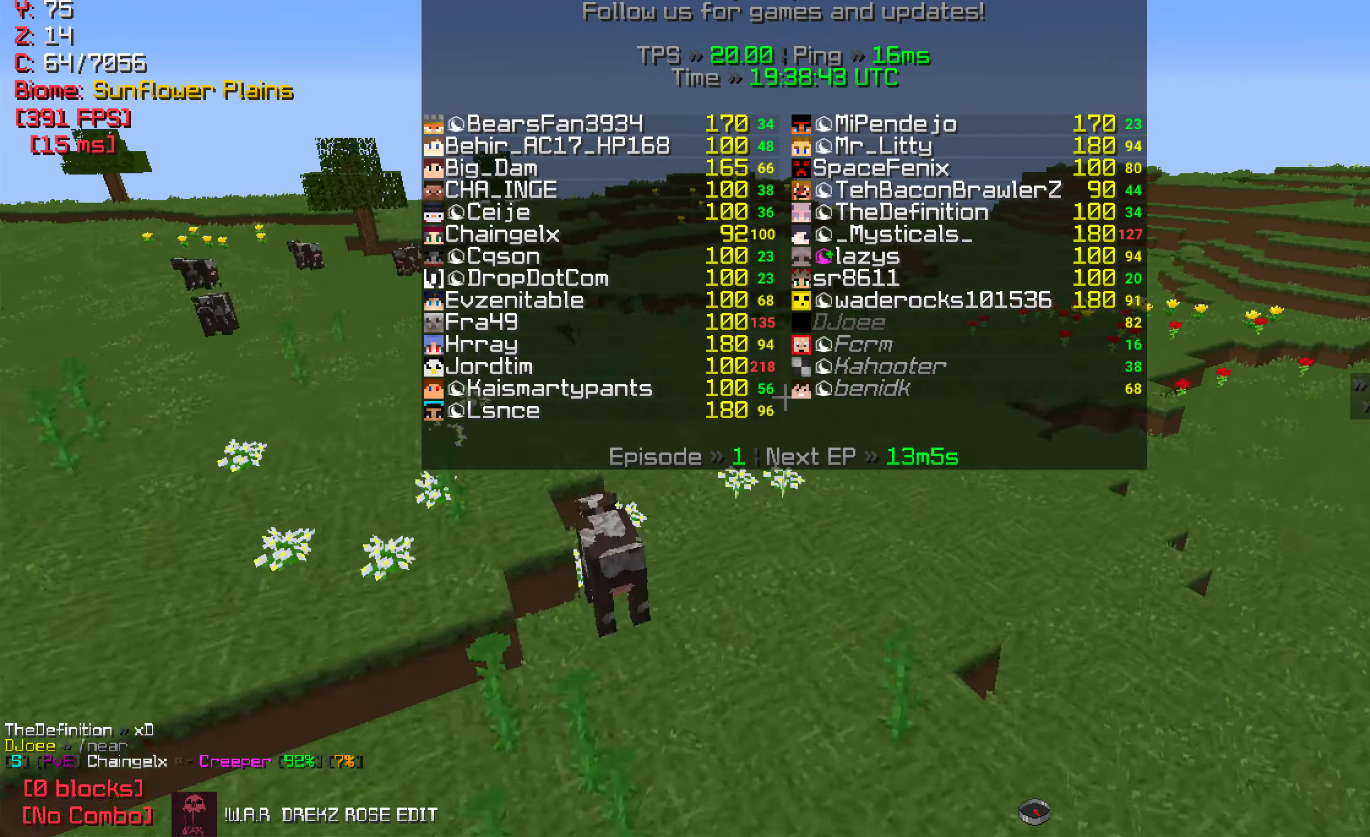
{"keys": ["d", "w"], "mouse": [], "events": [[316, "d", "down"]]}
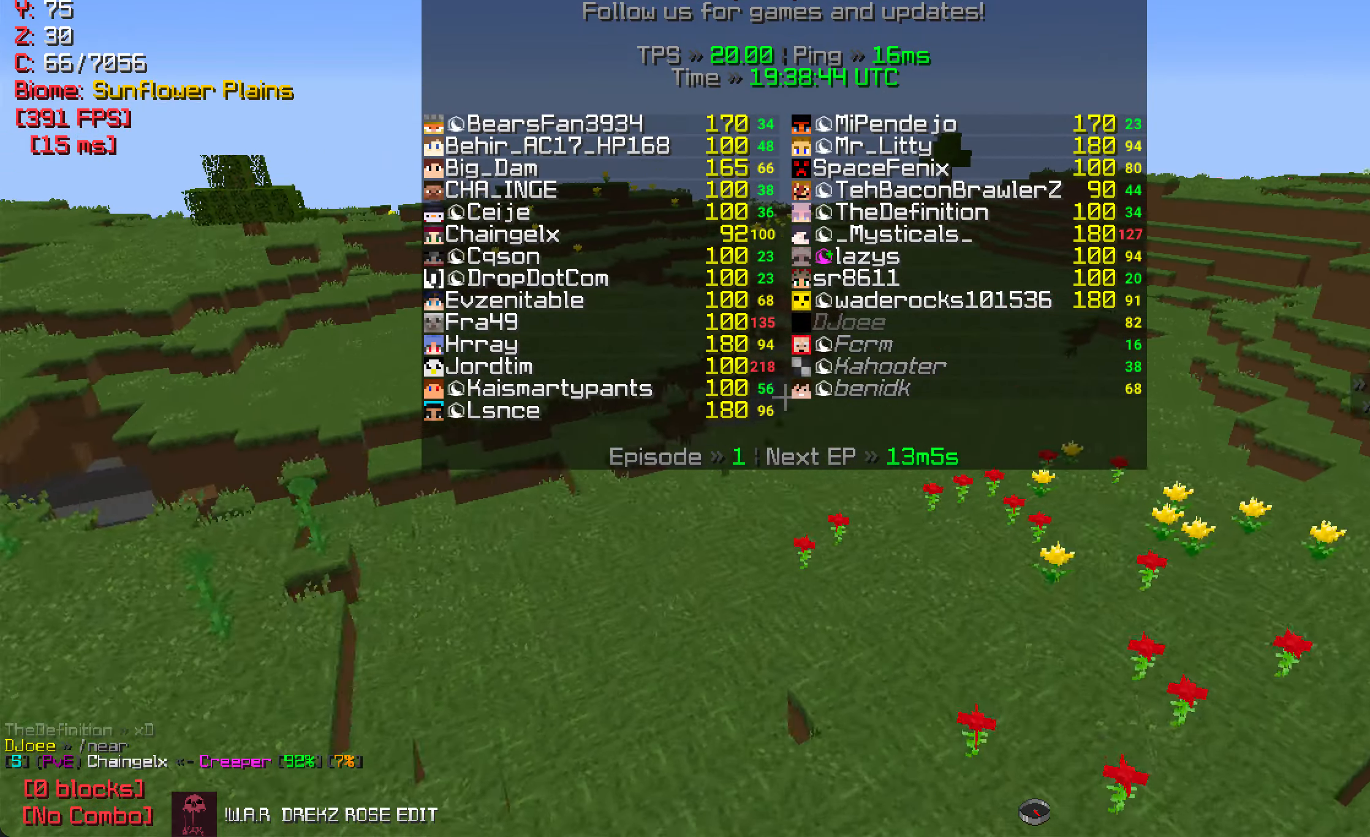
{"keys": ["d", "w"], "mouse": [], "events": []}
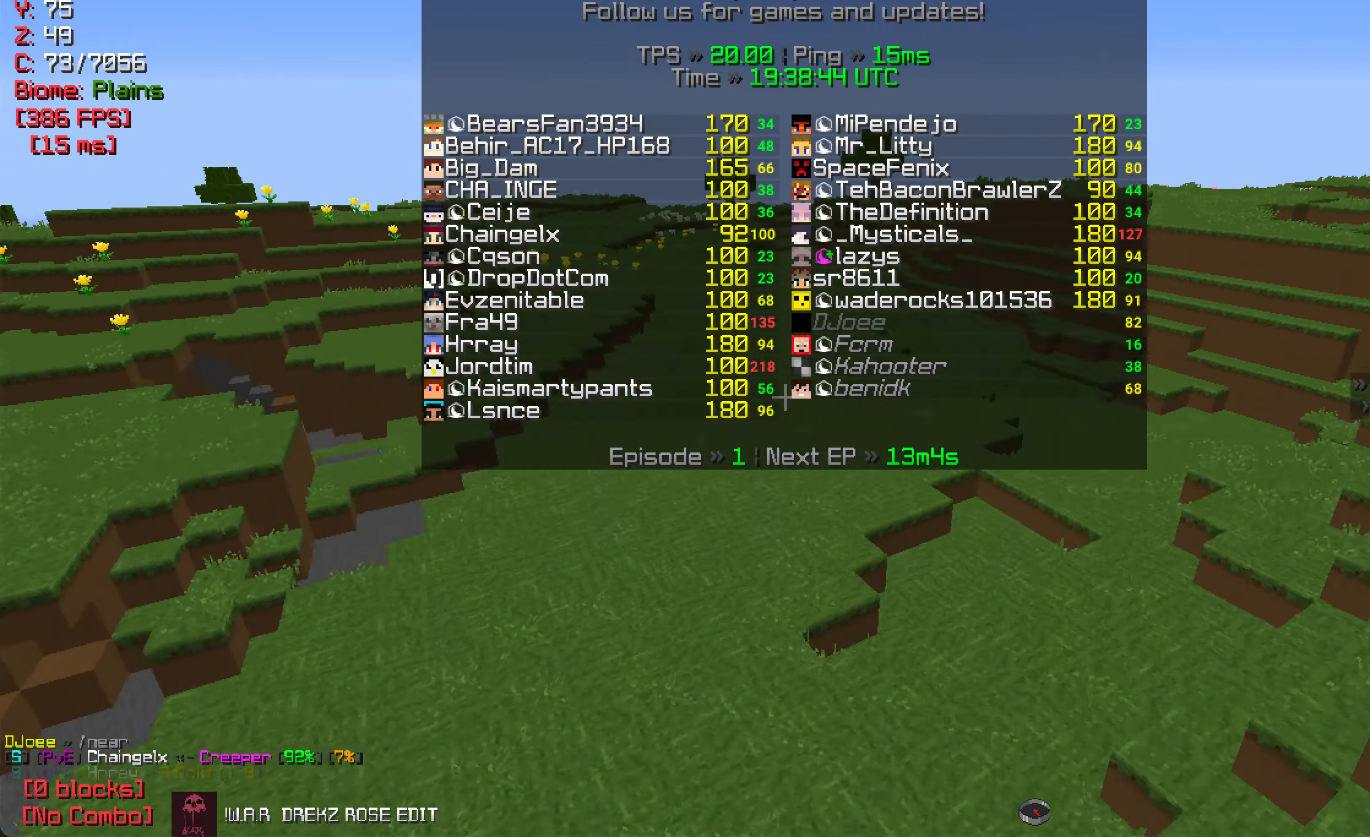
{"keys": ["w"], "mouse": [], "events": [[483, "d", "up"]]}
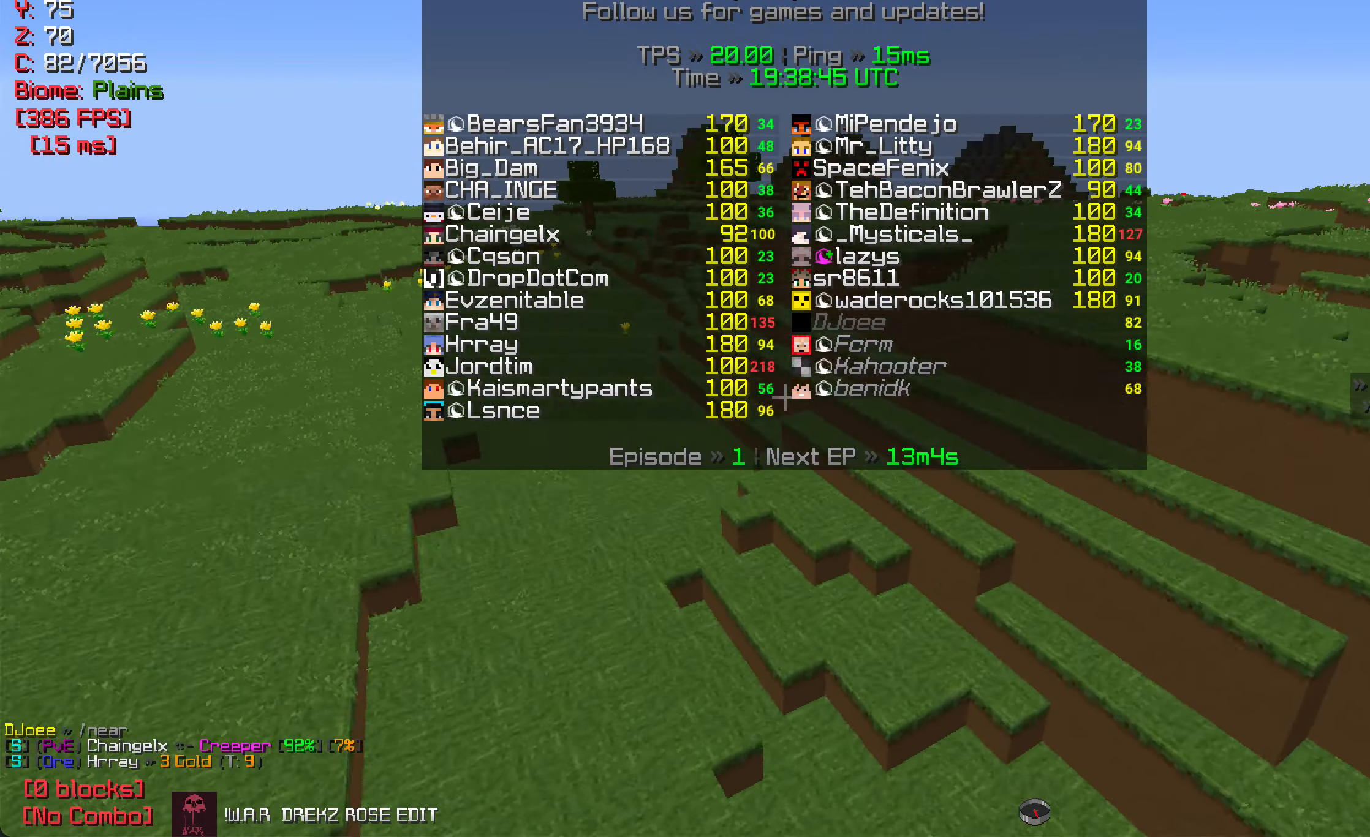
{"keys": [], "mouse": [], "events": [[100, "w", "up"]]}
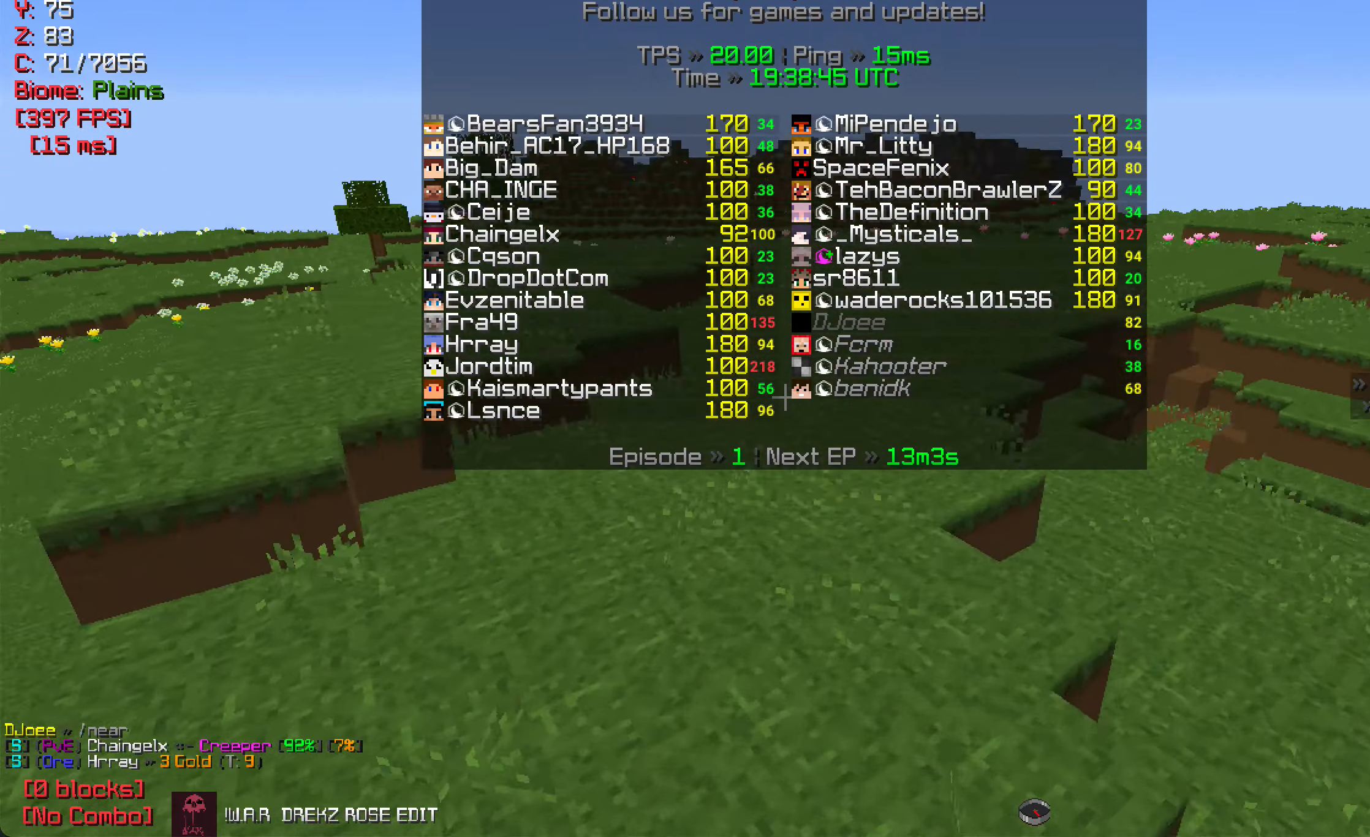
{"keys": ["a", "w"], "mouse": [], "events": [[33, "a", "down"], [166, "w", "down"]]}
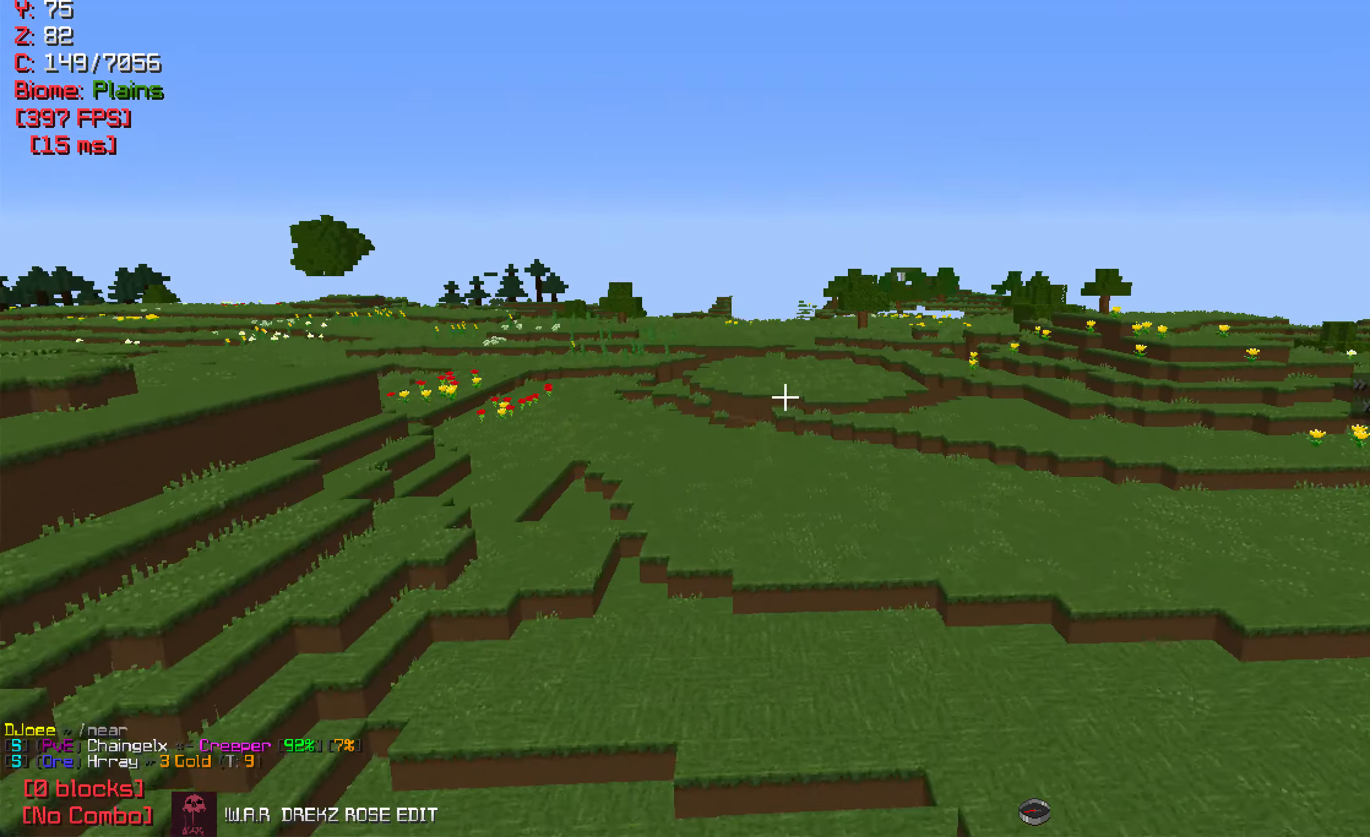
{"keys": ["a", "w"], "mouse": [], "events": []}
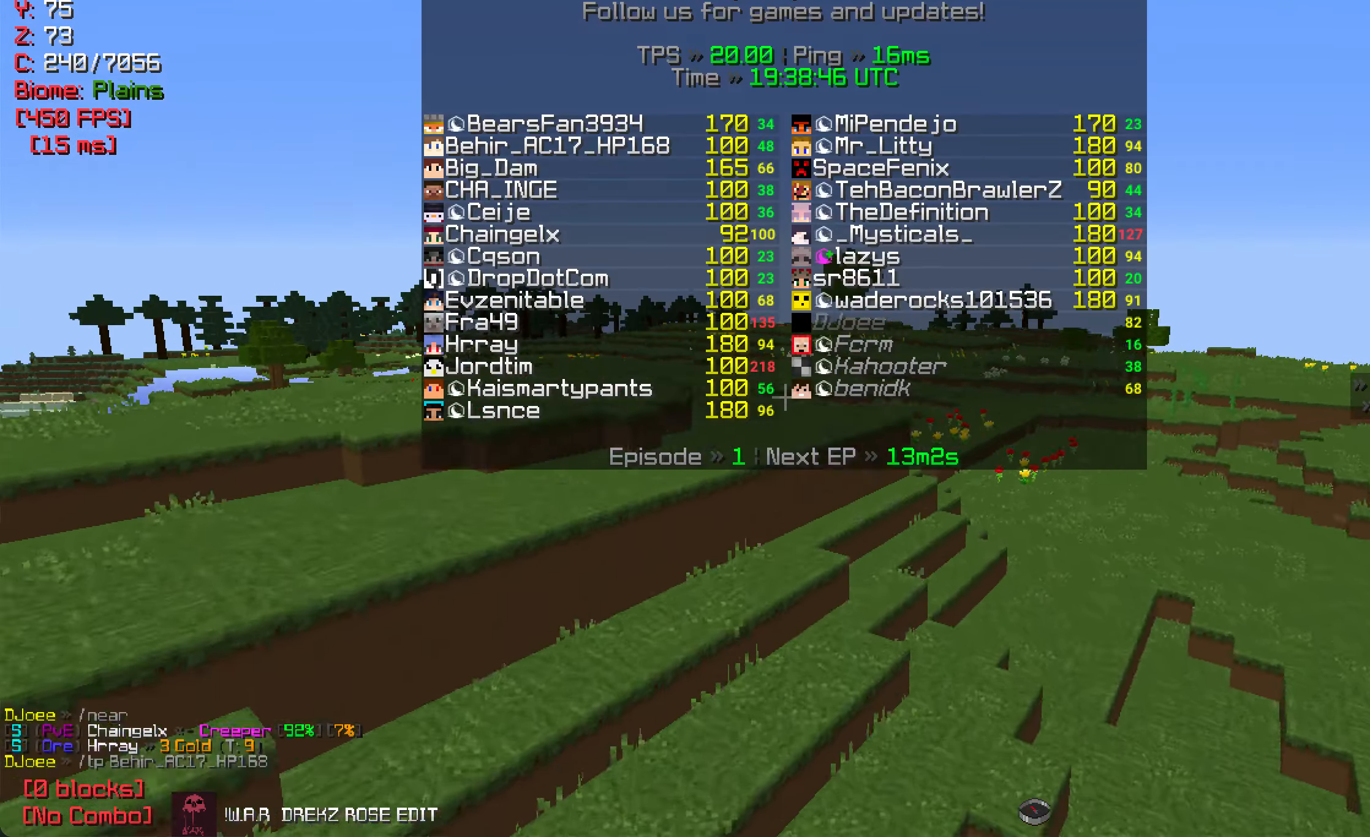
{"keys": ["w"], "mouse": [], "events": [[233, "a", "up"]]}
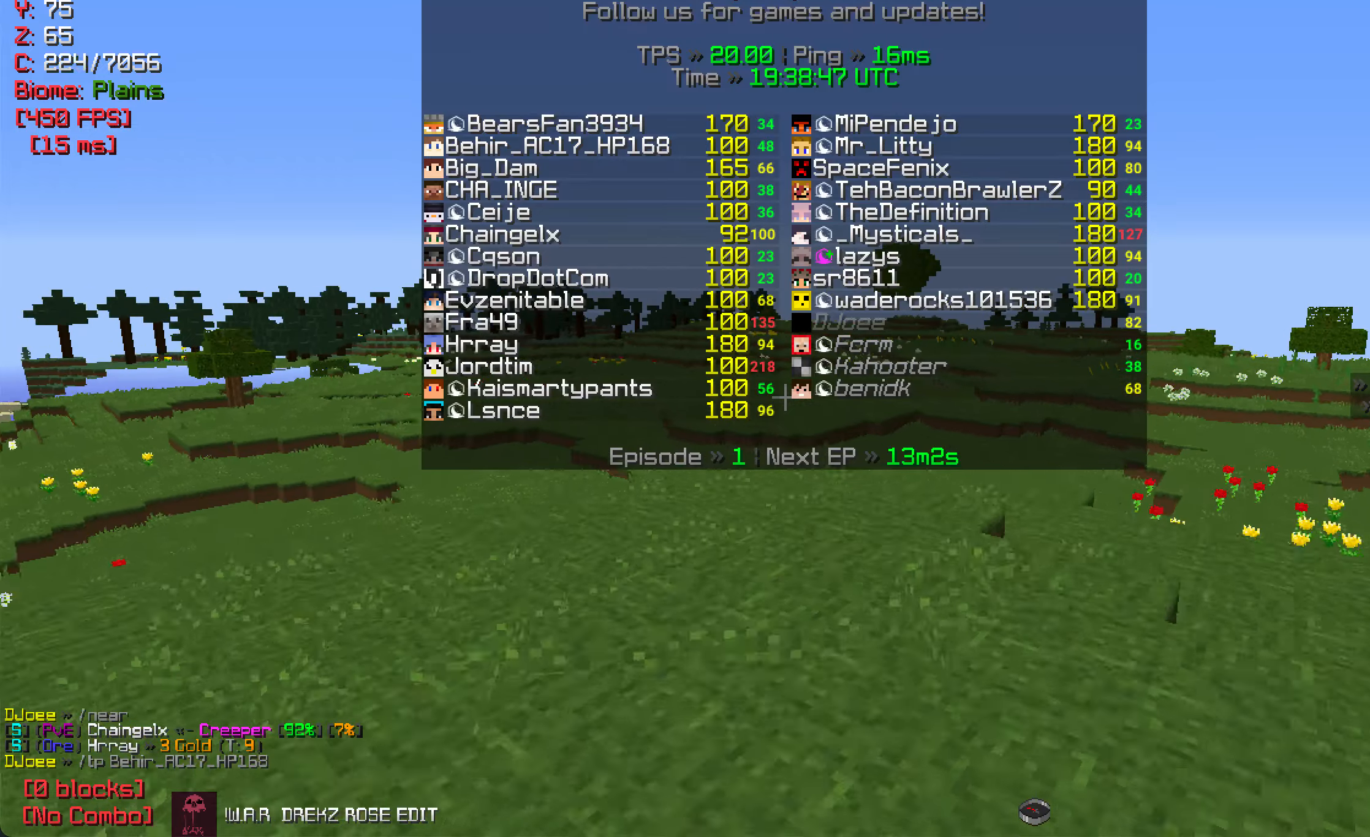
{"keys": ["d", "w"], "mouse": [], "events": [[83, "d", "down"]]}
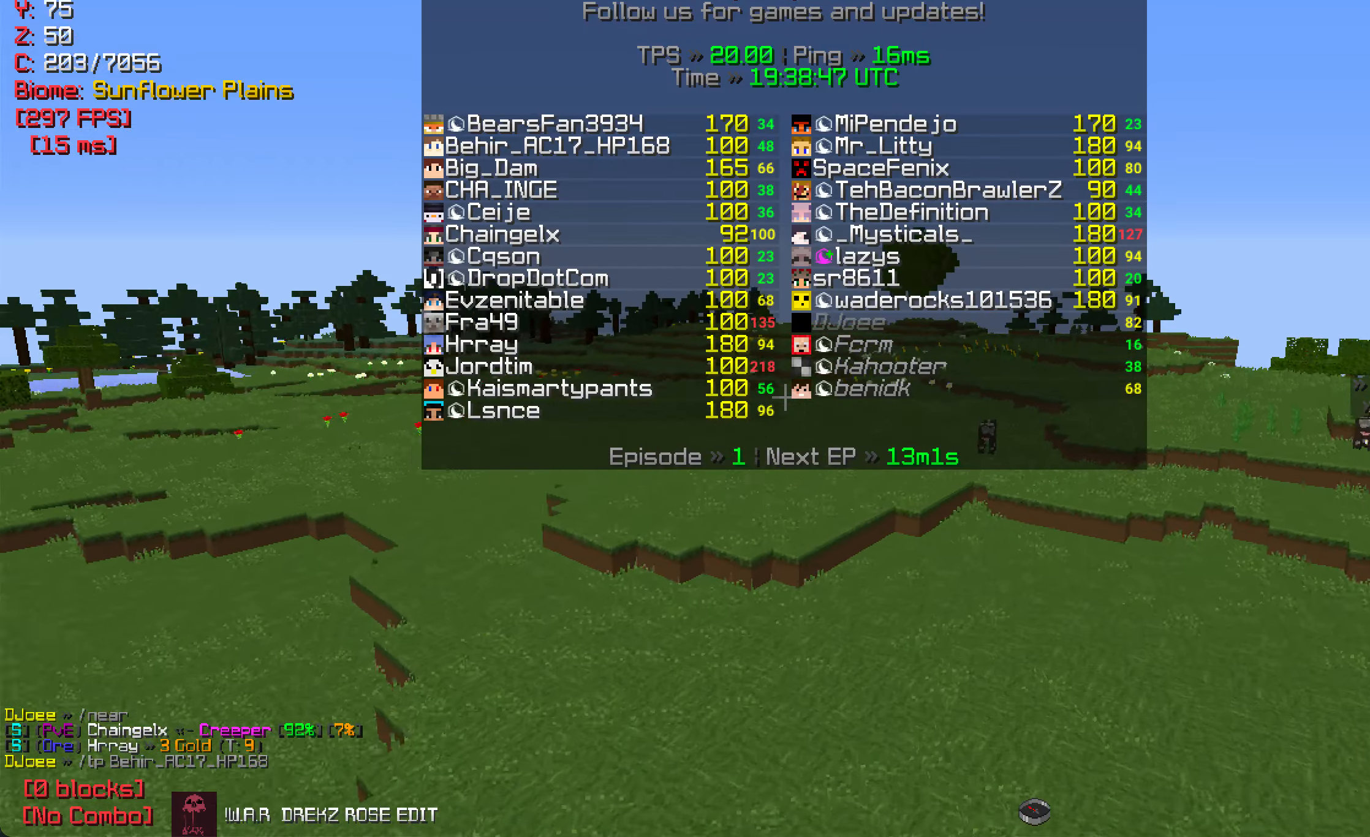
{"keys": ["d", "w"], "mouse": [], "events": []}
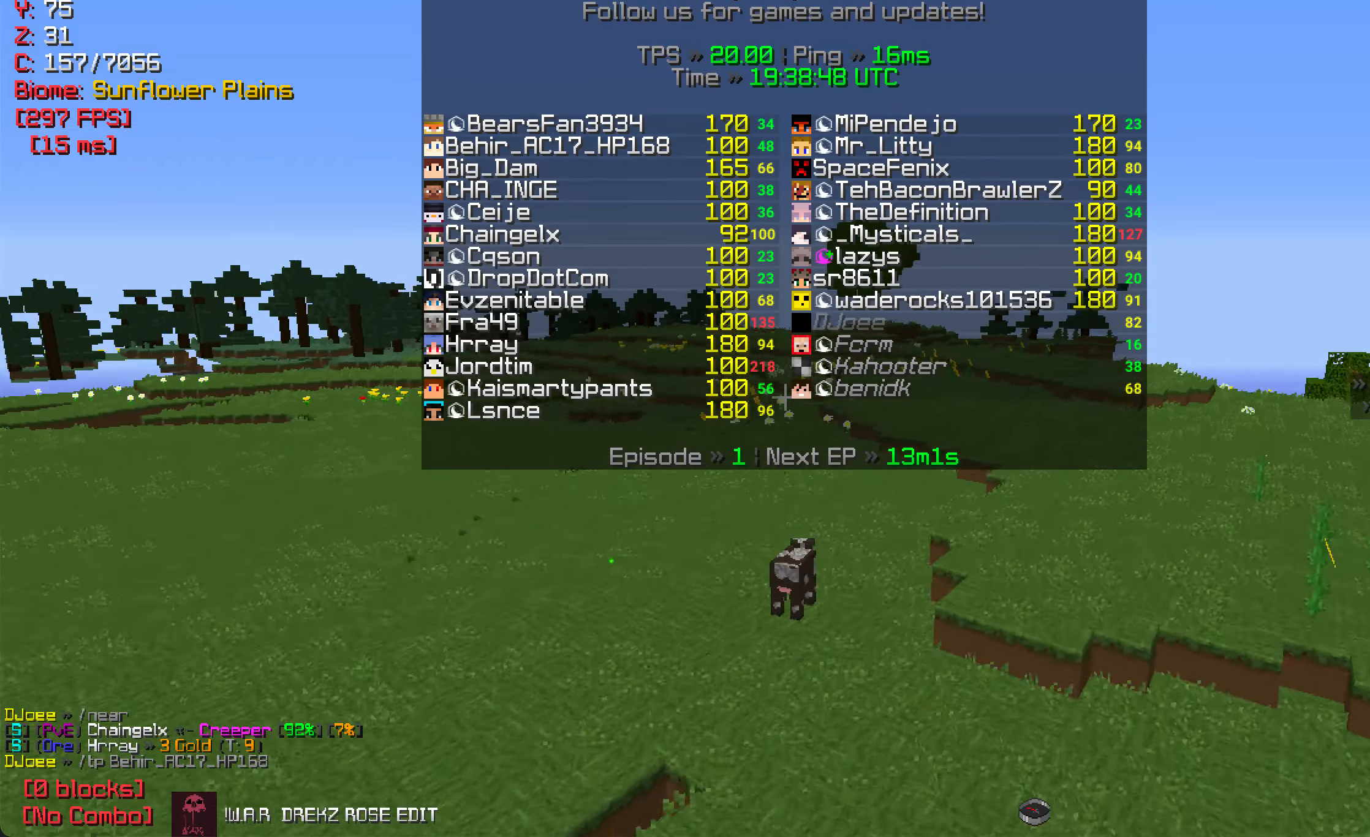
{"keys": ["w"], "mouse": [], "events": [[17, "d", "up"]]}
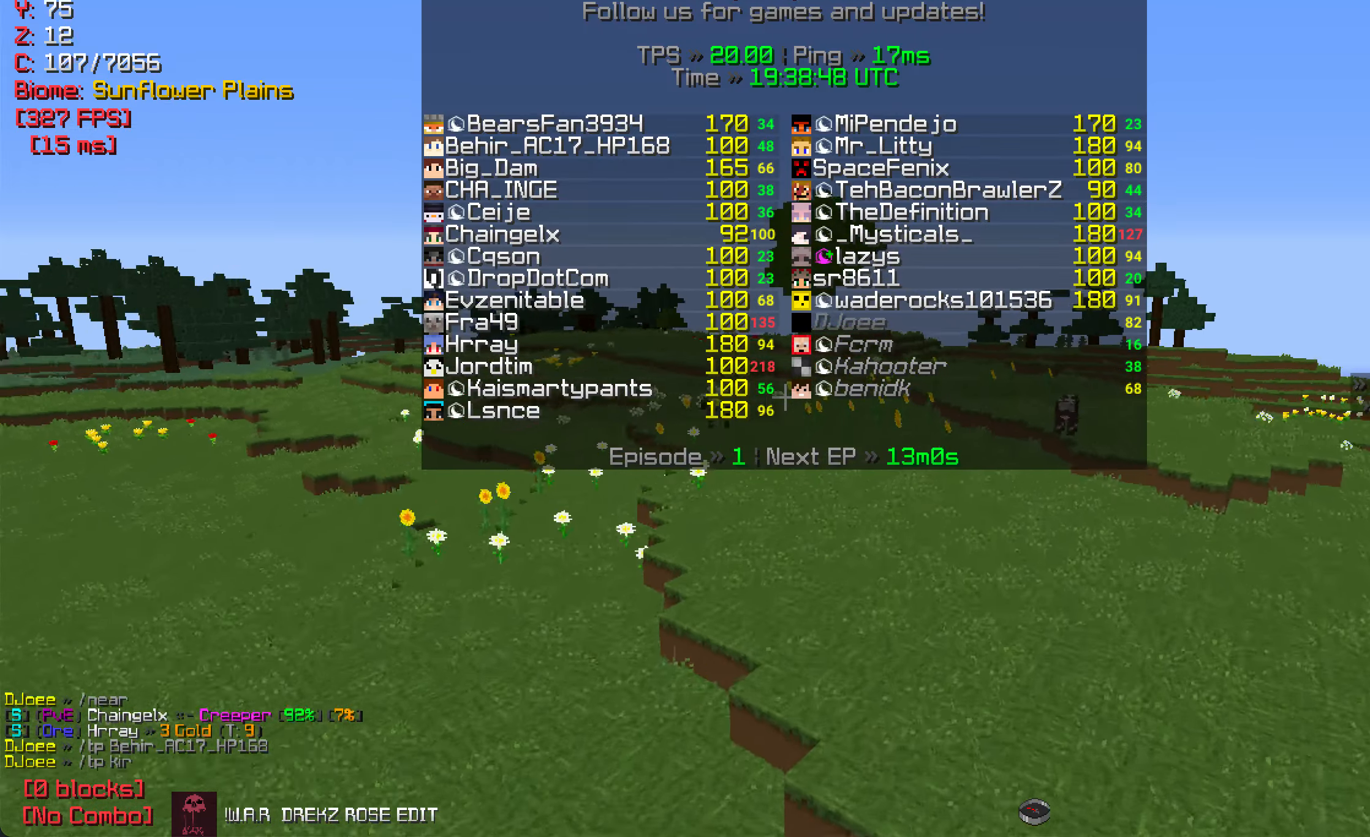
{"keys": ["w"], "mouse": [], "events": []}
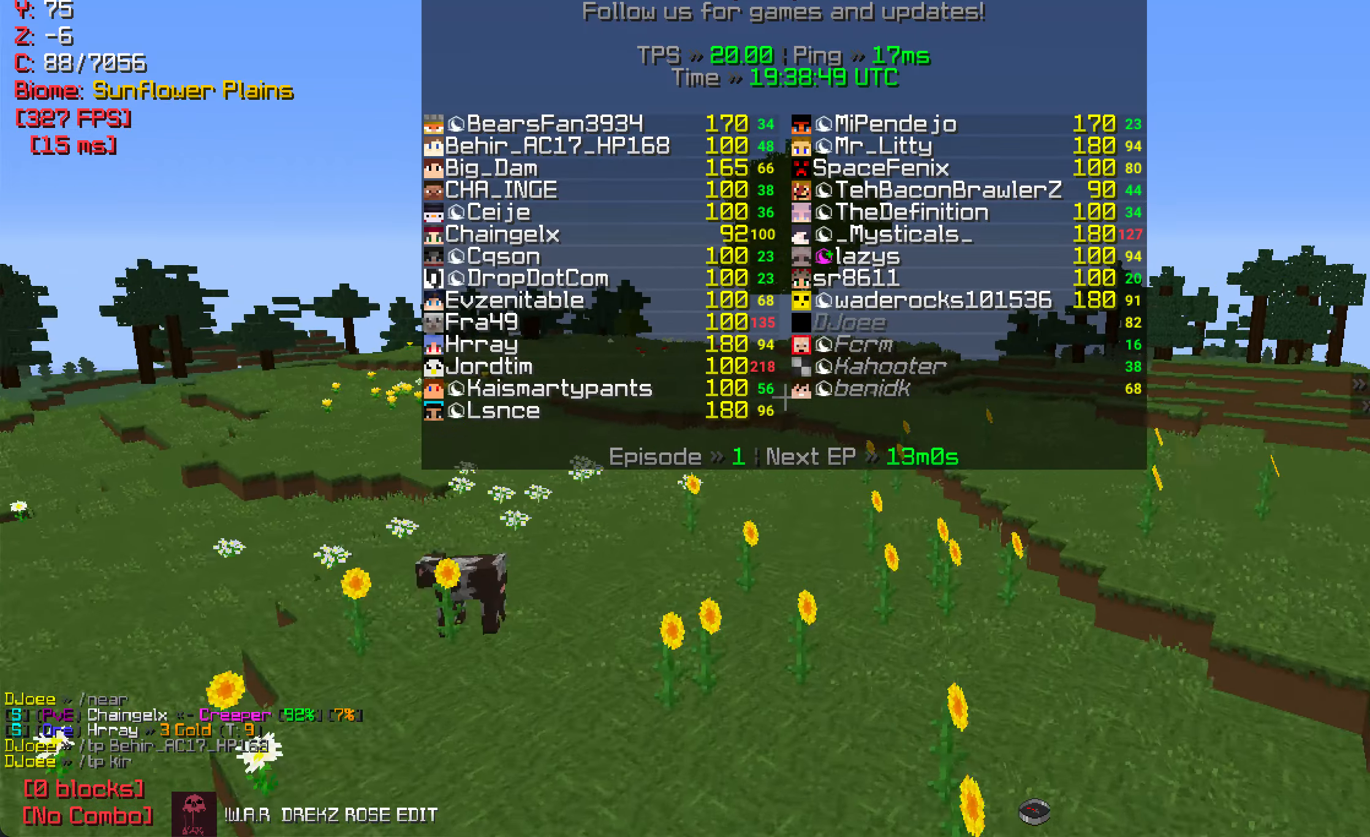
{"keys": ["w"], "mouse": [], "events": []}
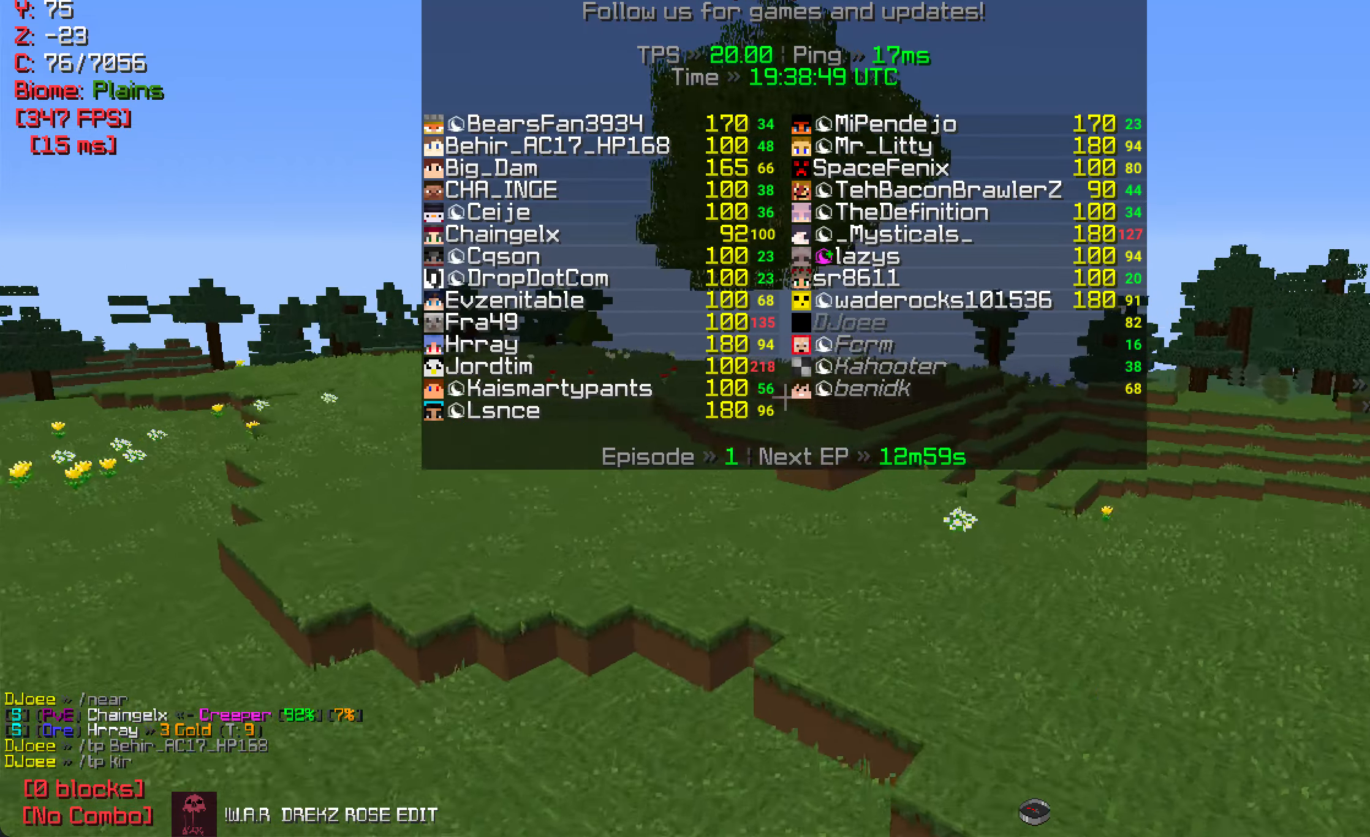
{"keys": ["w"], "mouse": [], "events": []}
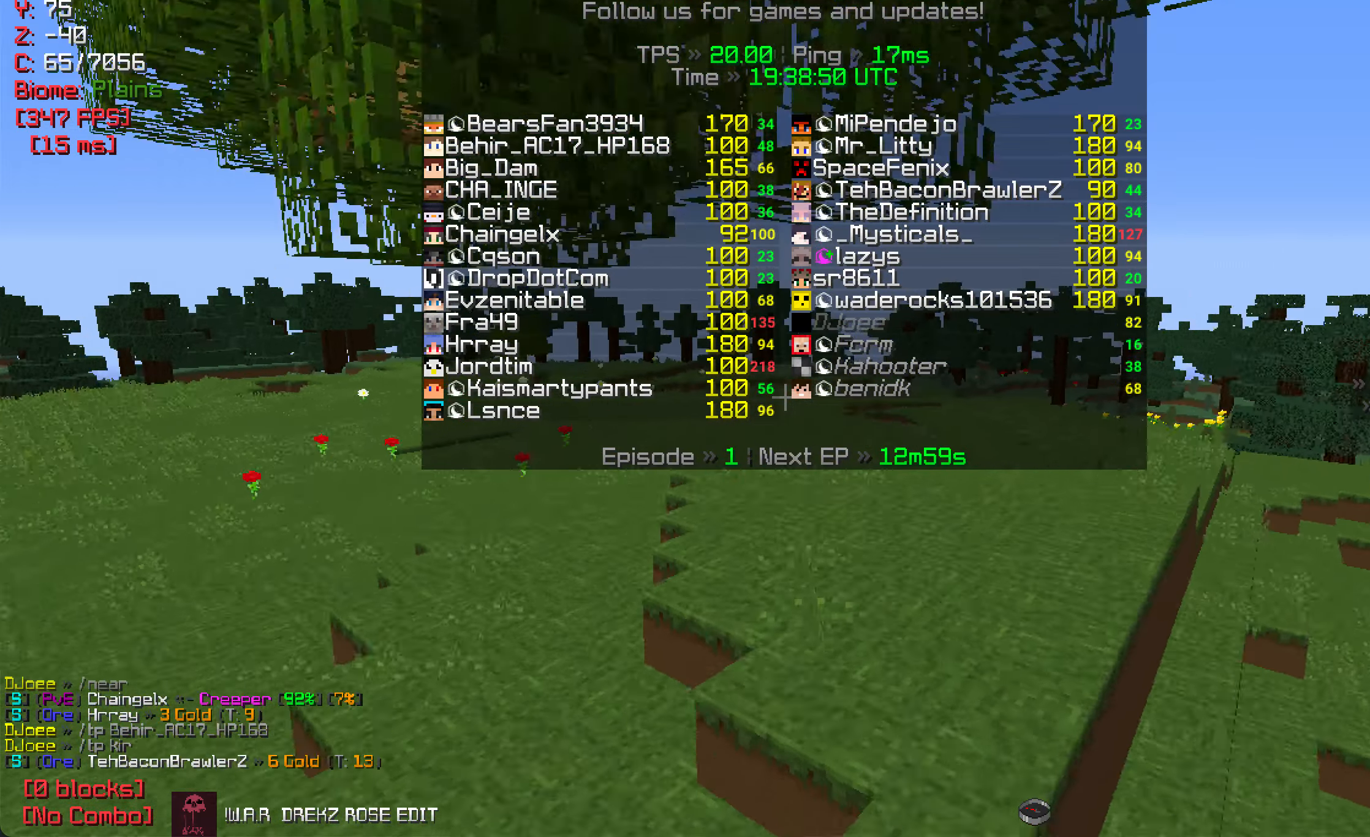
{"keys": ["w"], "mouse": [], "events": [[100, "w", "up"], [483, "w", "down"]]}
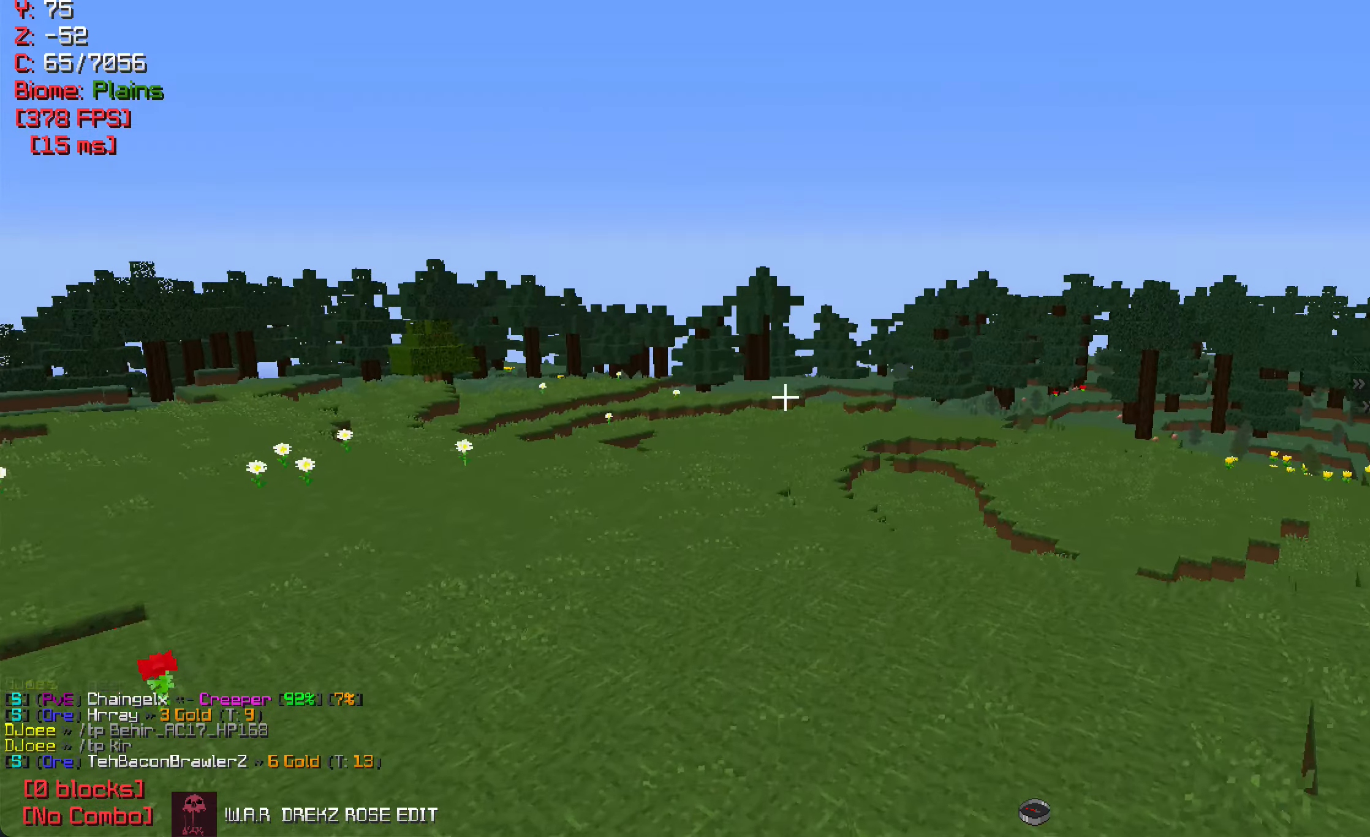
{"keys": ["a", "w"], "mouse": [], "events": [[250, "a", "down"]]}
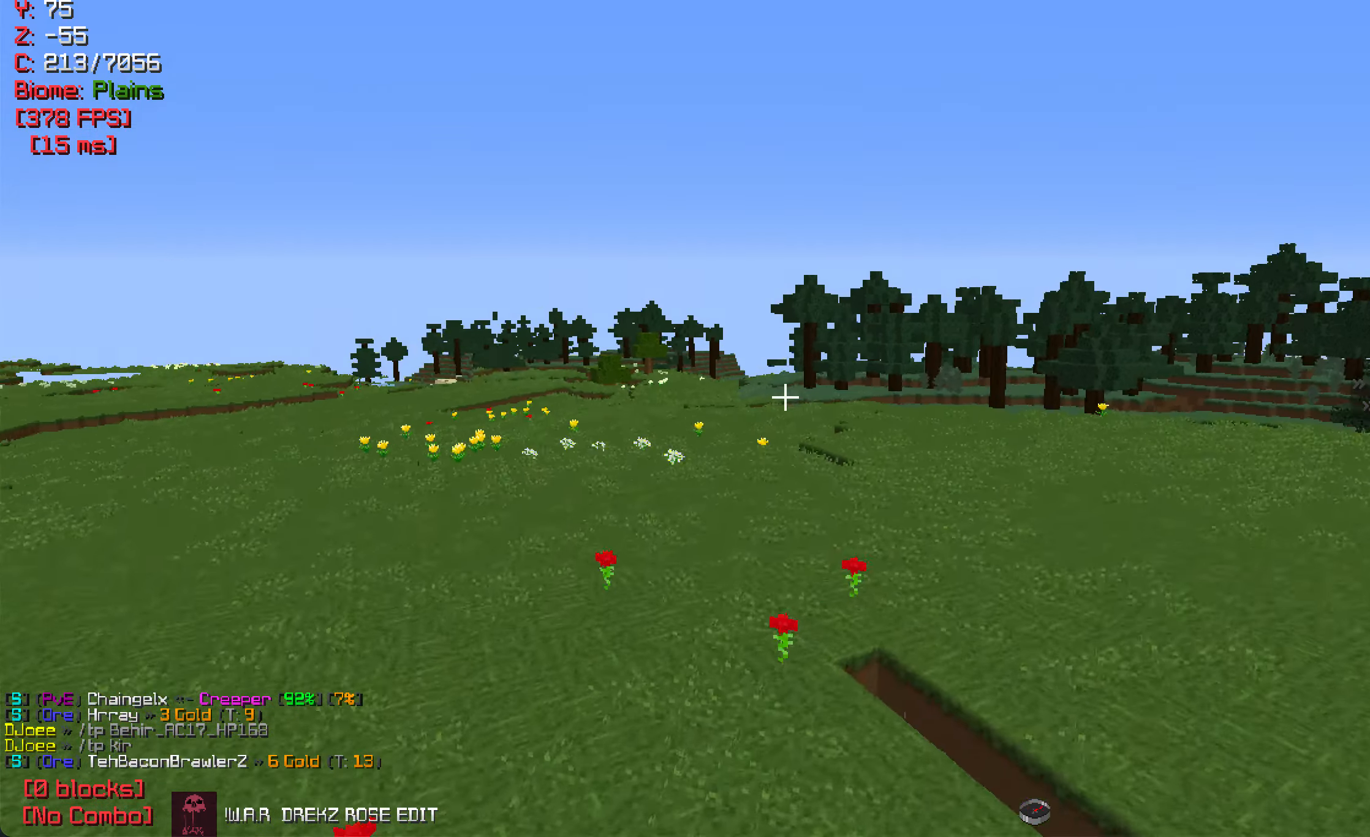
{"keys": ["d", "w"], "mouse": [], "events": [[250, "a", "up"], [350, "d", "down"]]}
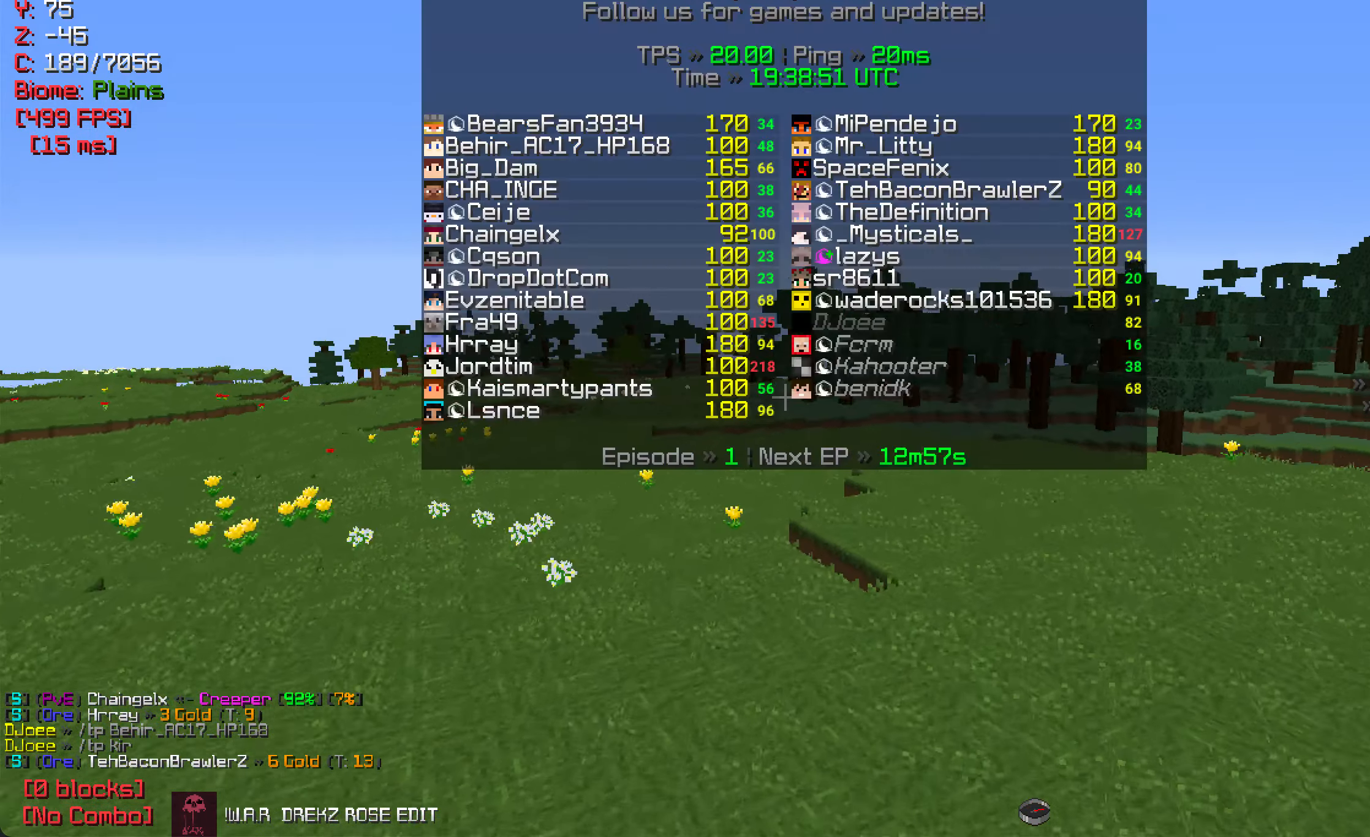
{"keys": ["w"], "mouse": [], "events": [[334, "d", "up"]]}
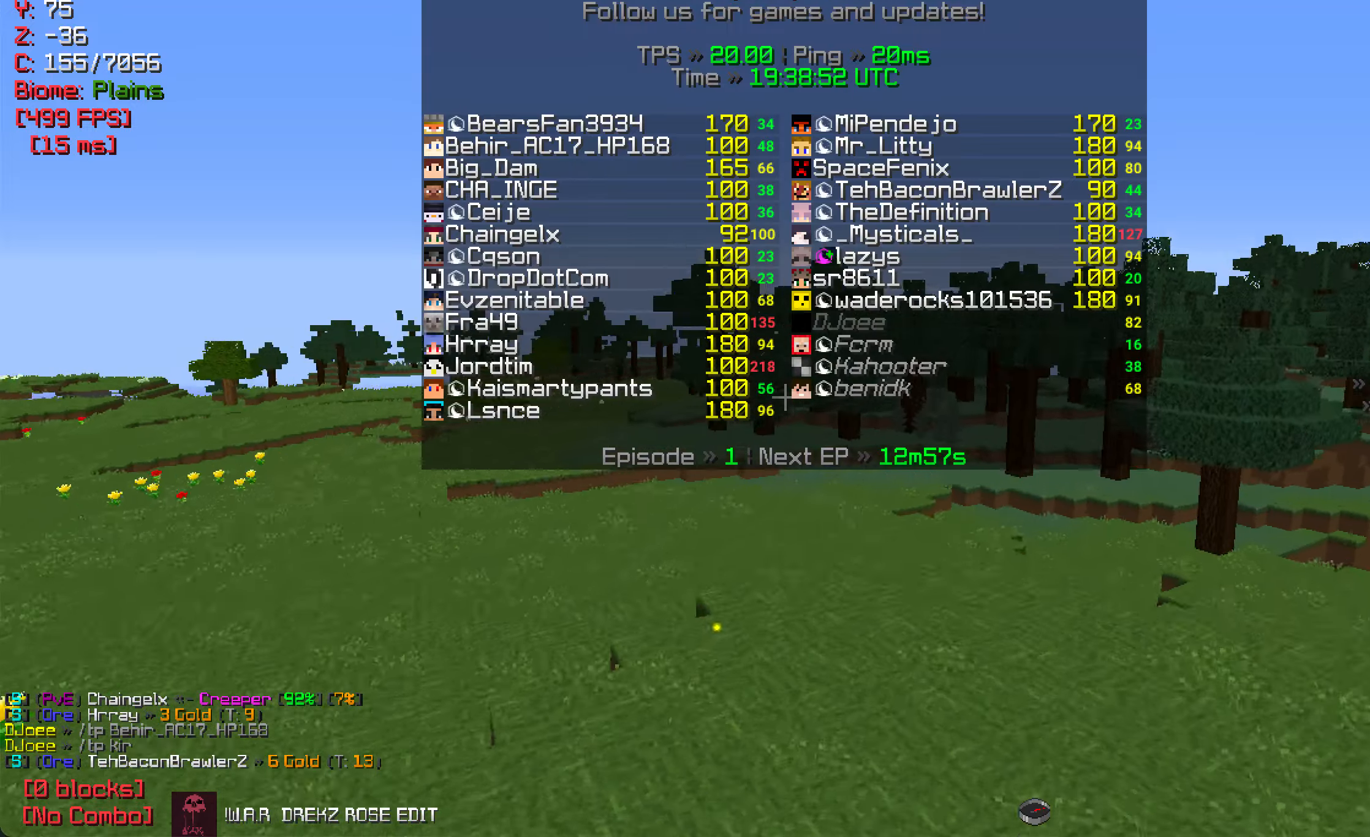
{"keys": ["w"], "mouse": [], "events": []}
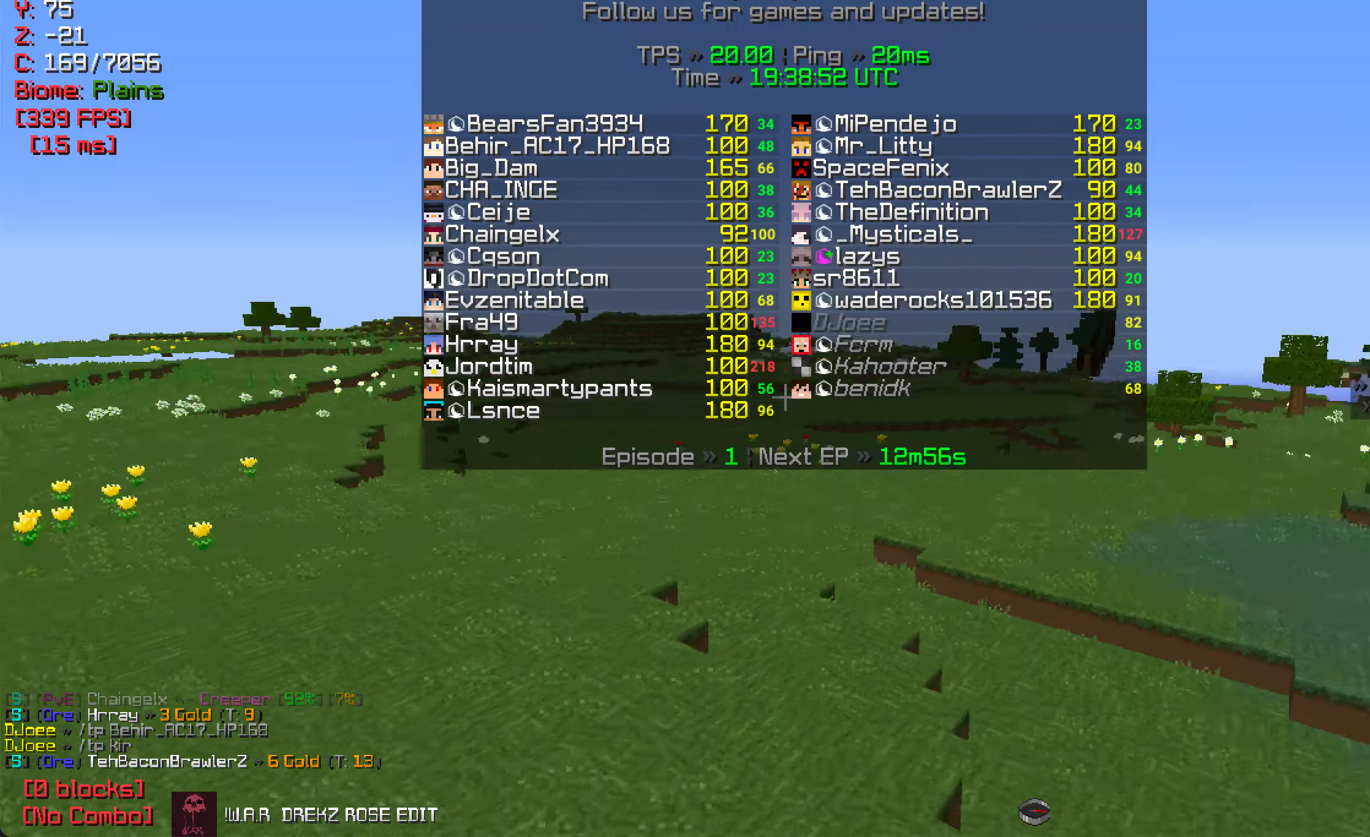
{"keys": [], "mouse": ["left"], "events": [[400, "w", "up"], [417, "mouse_left", "down"]]}